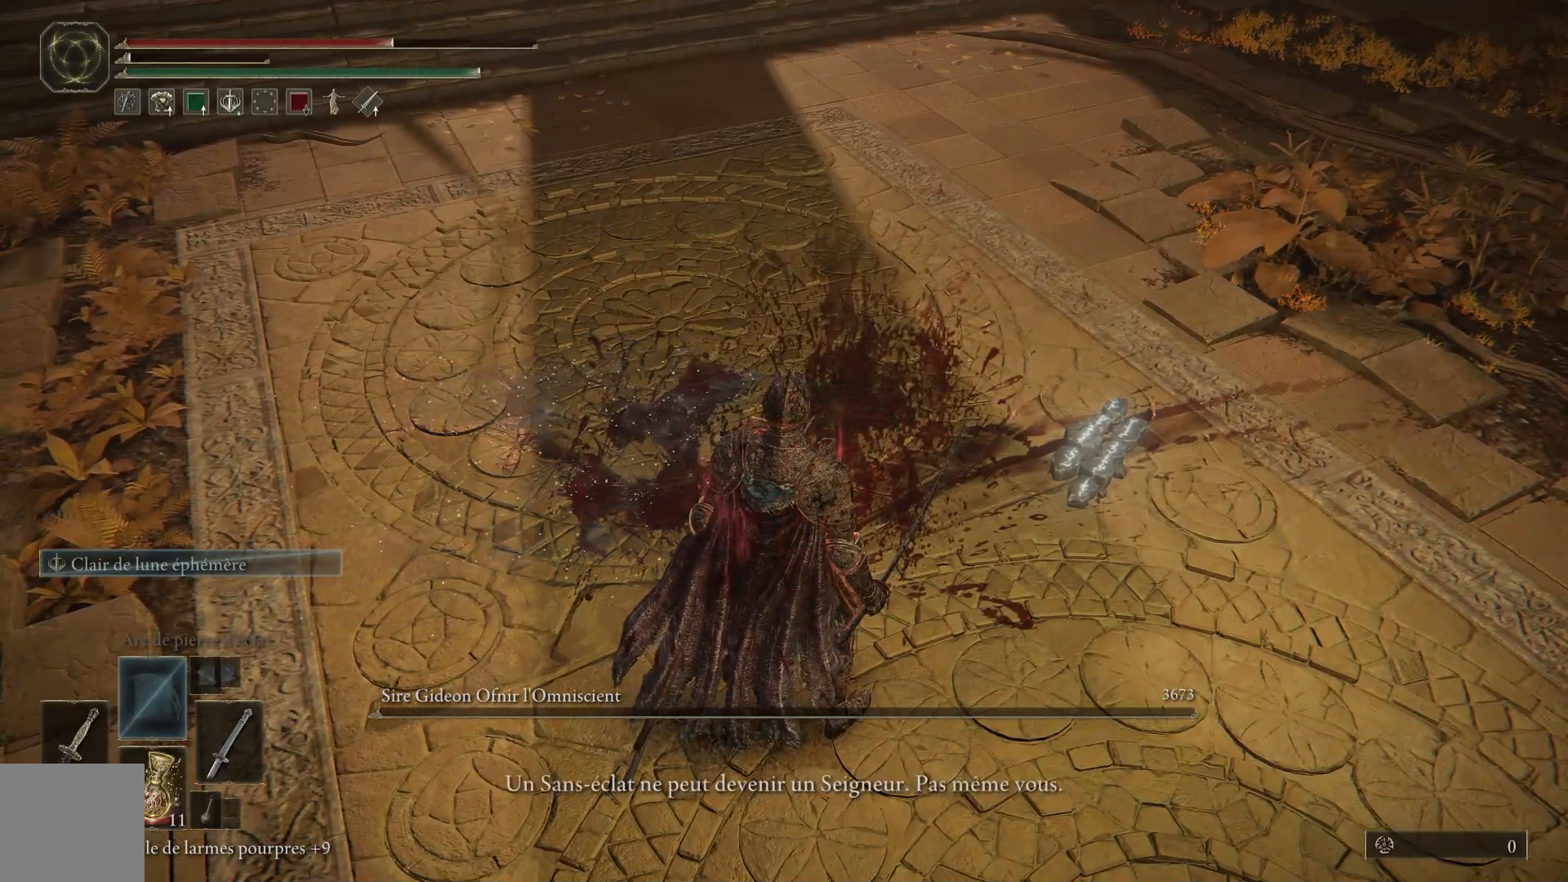
Gameplay with a controller (Xbox layout); each line is a JSON object with the inputs held at the frame after it. "events" lists button and stick changes between this image and that frame as [ms after this image, input, new state], when the widget could be followed in between.
{"buttons": [], "left_stick": "center", "right_stick": "center", "events": []}
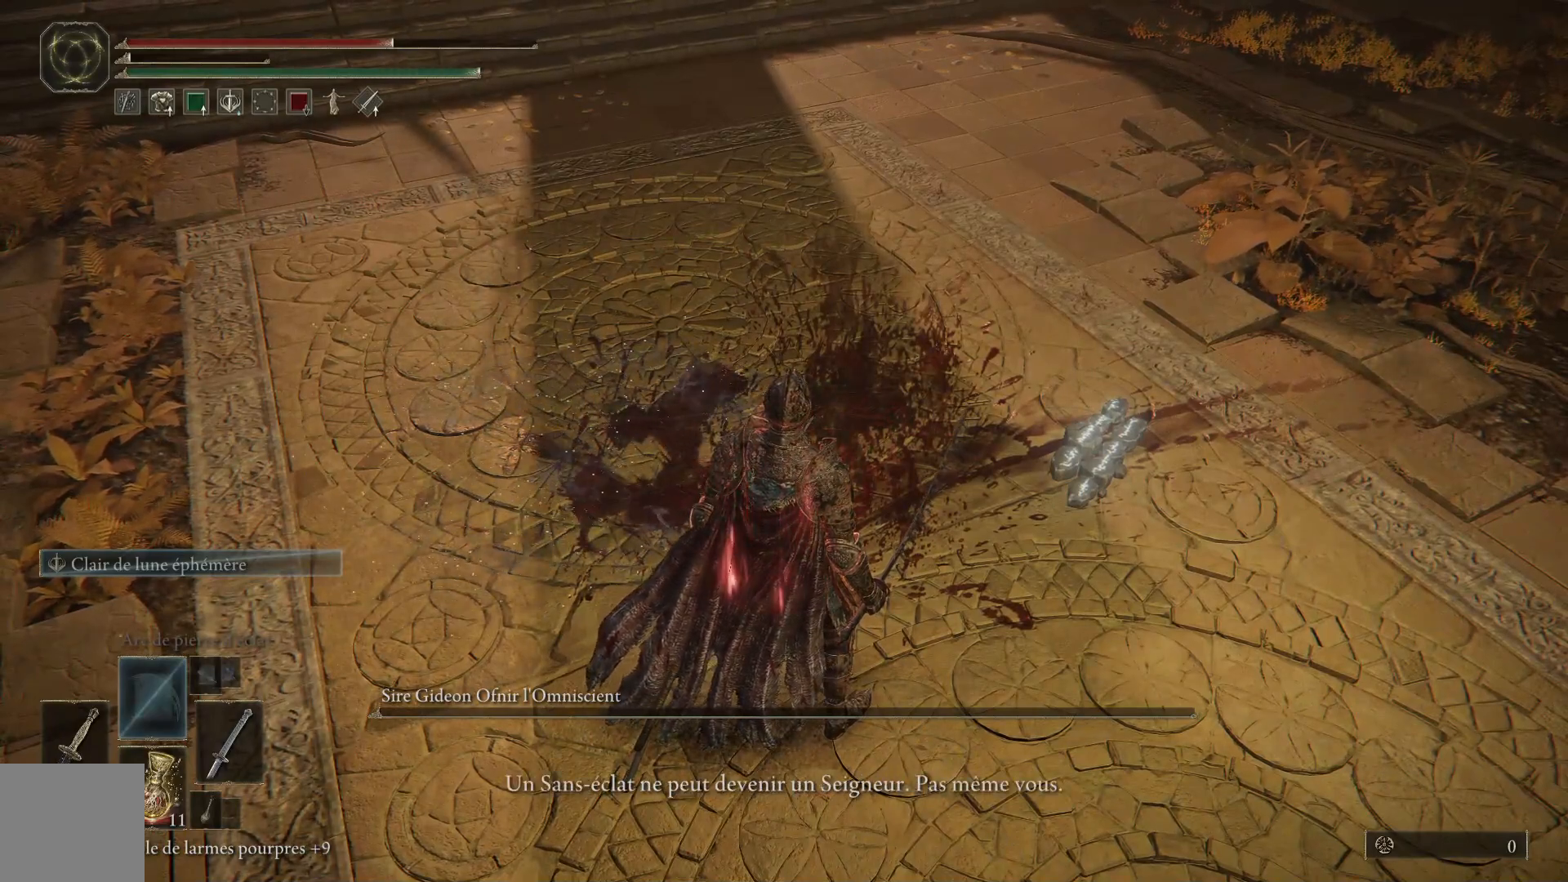
{"buttons": [], "left_stick": "center", "right_stick": "center", "events": []}
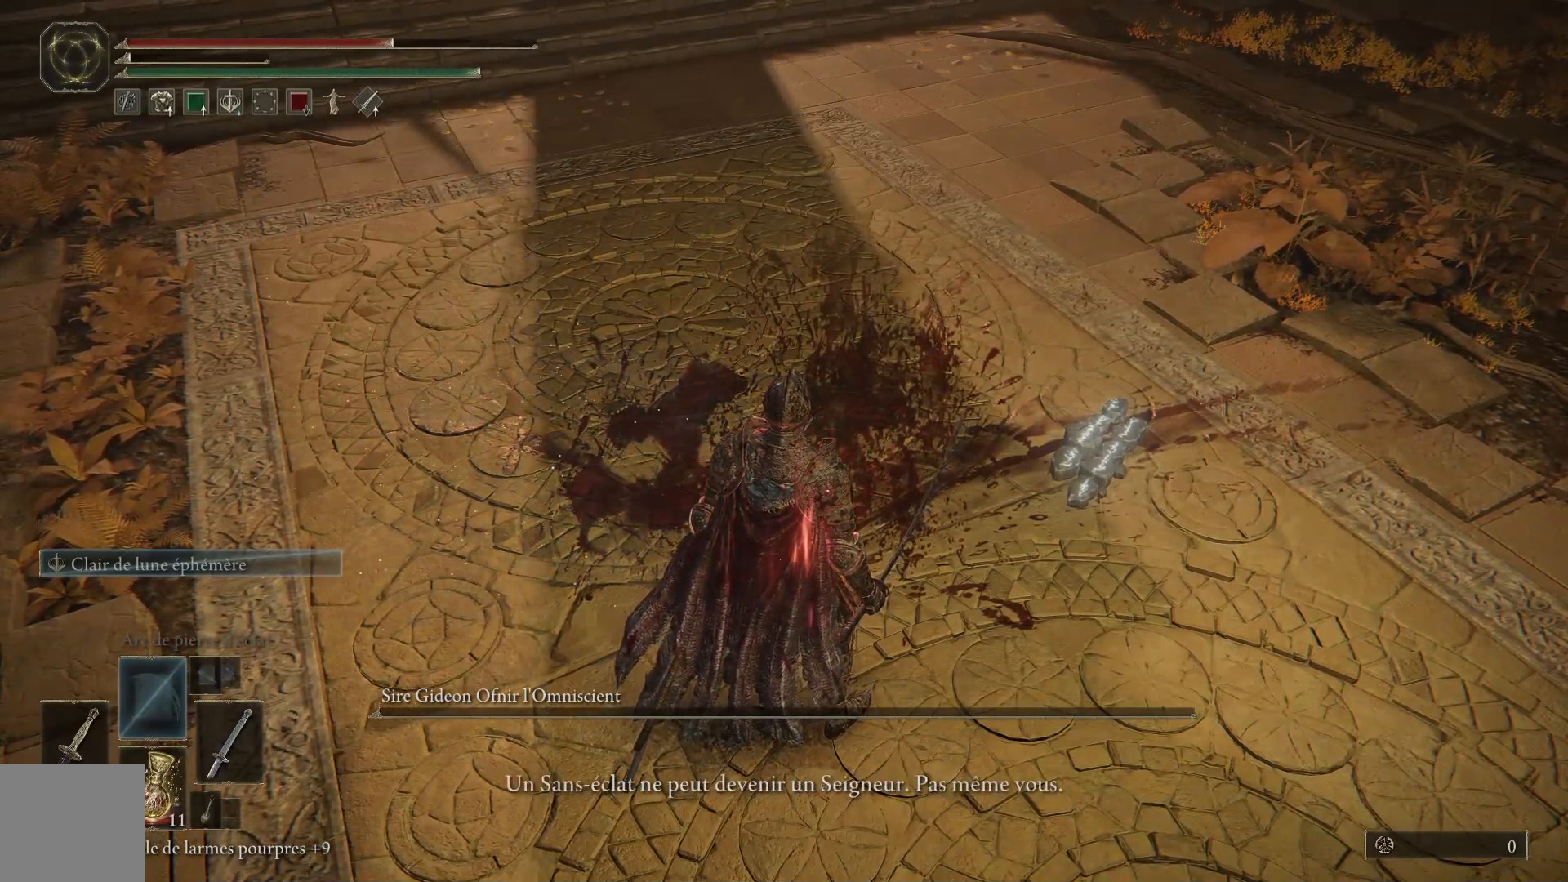
{"buttons": [], "left_stick": "center", "right_stick": "center", "events": []}
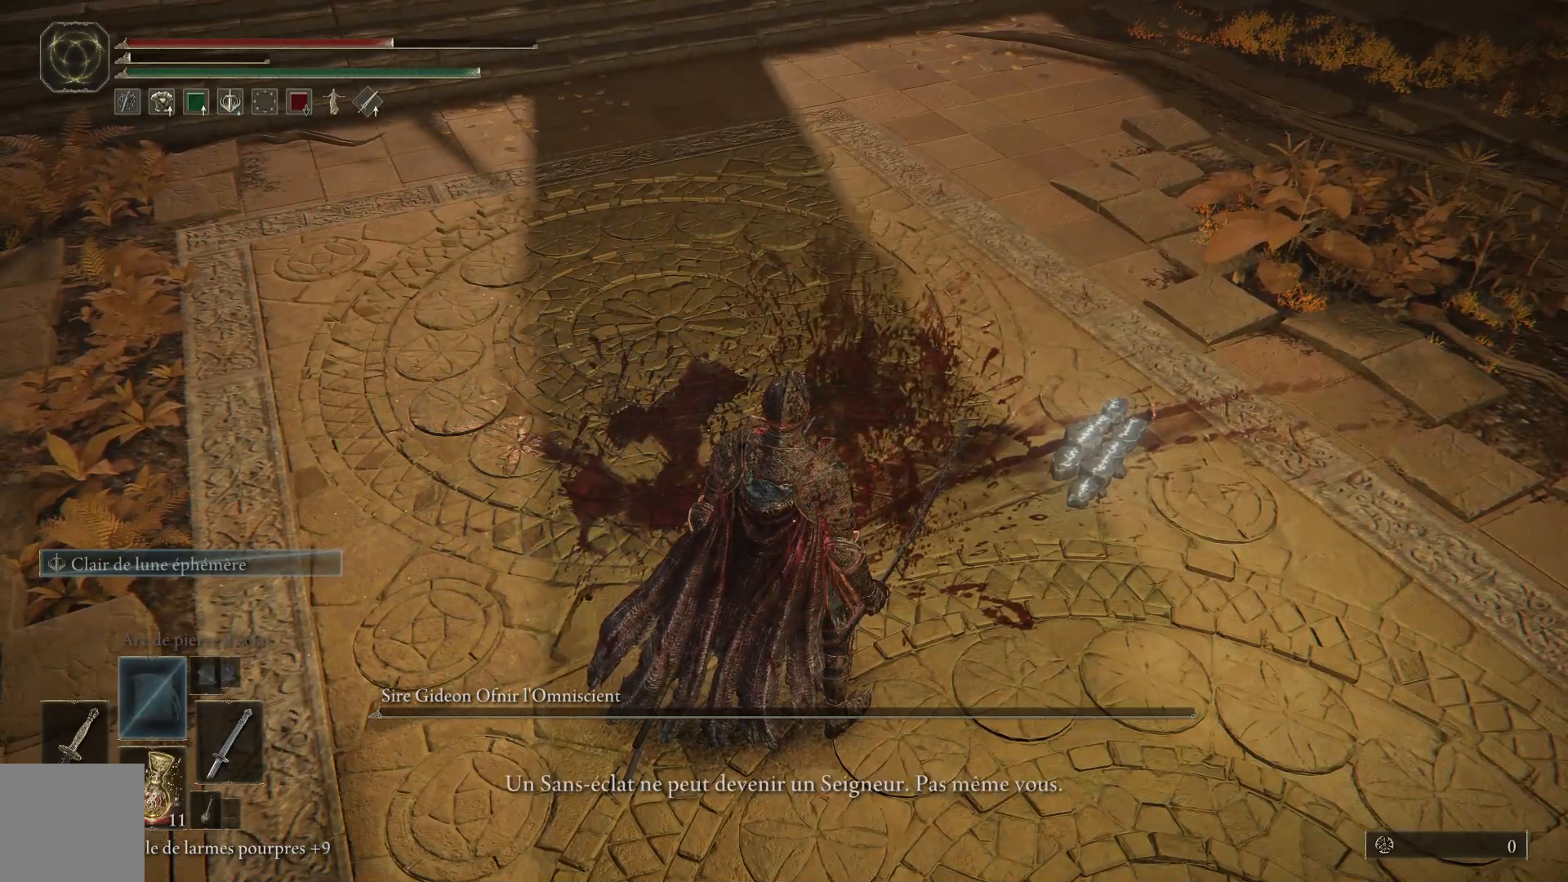
{"buttons": [], "left_stick": "center", "right_stick": "center", "events": []}
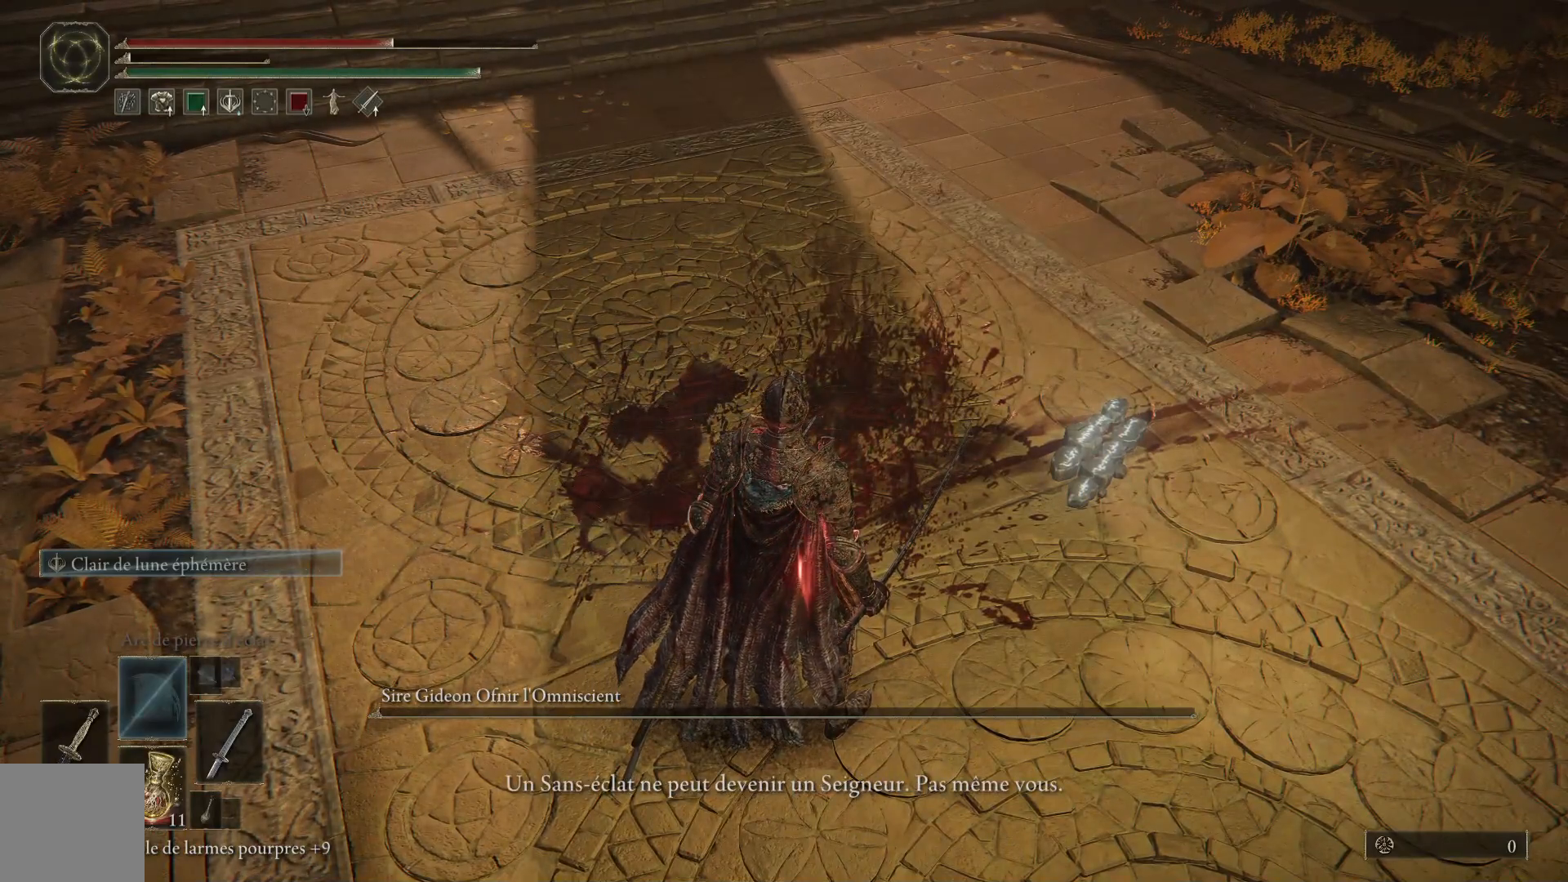
{"buttons": [], "left_stick": "center", "right_stick": "center", "events": []}
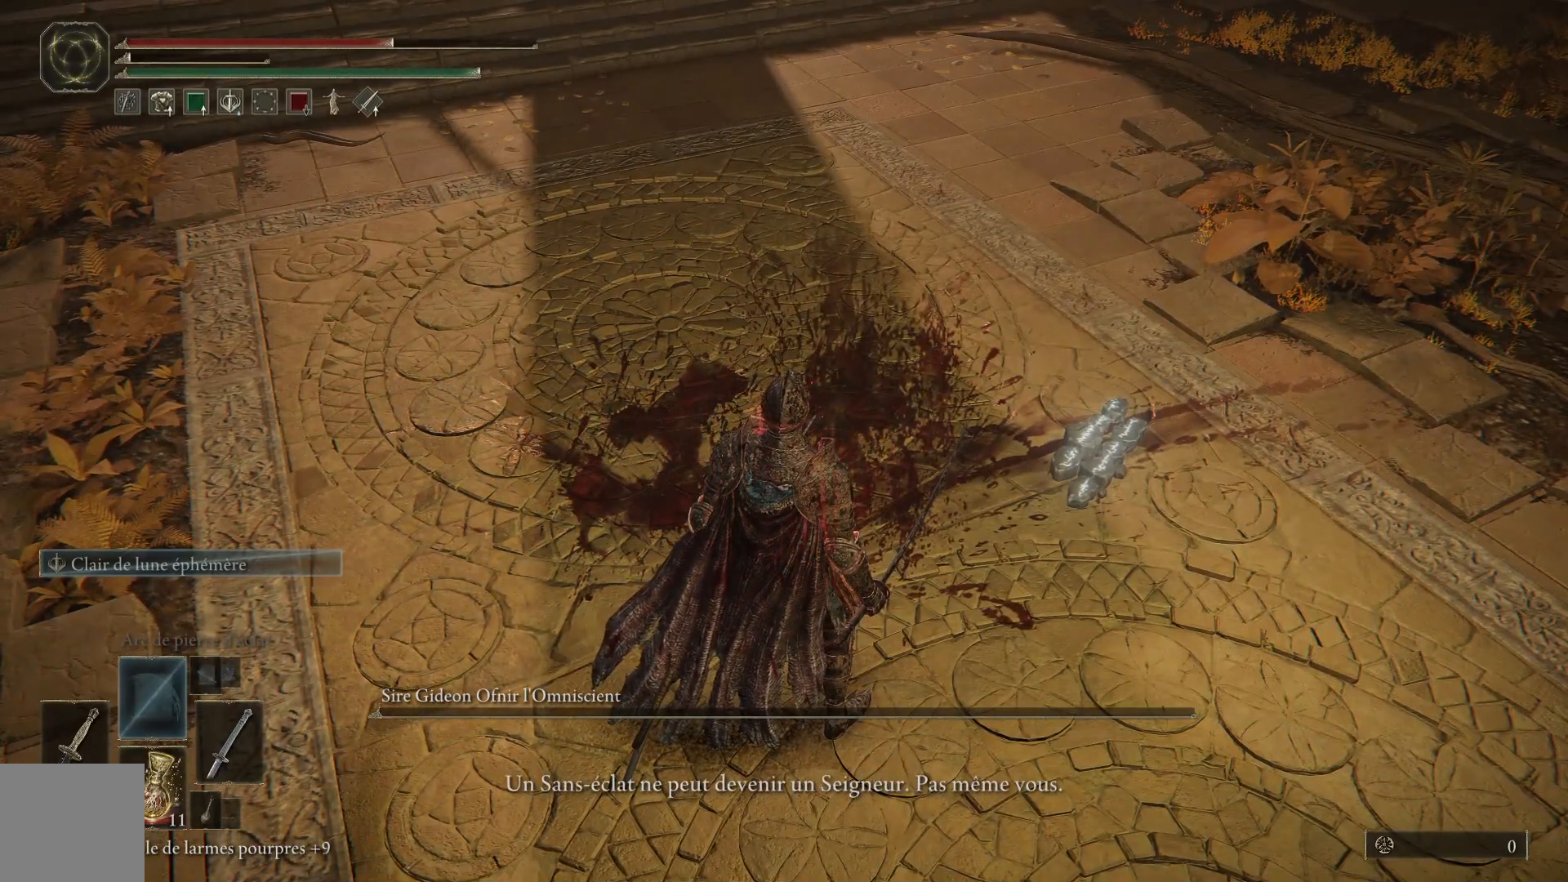
{"buttons": [], "left_stick": "center", "right_stick": "center", "events": []}
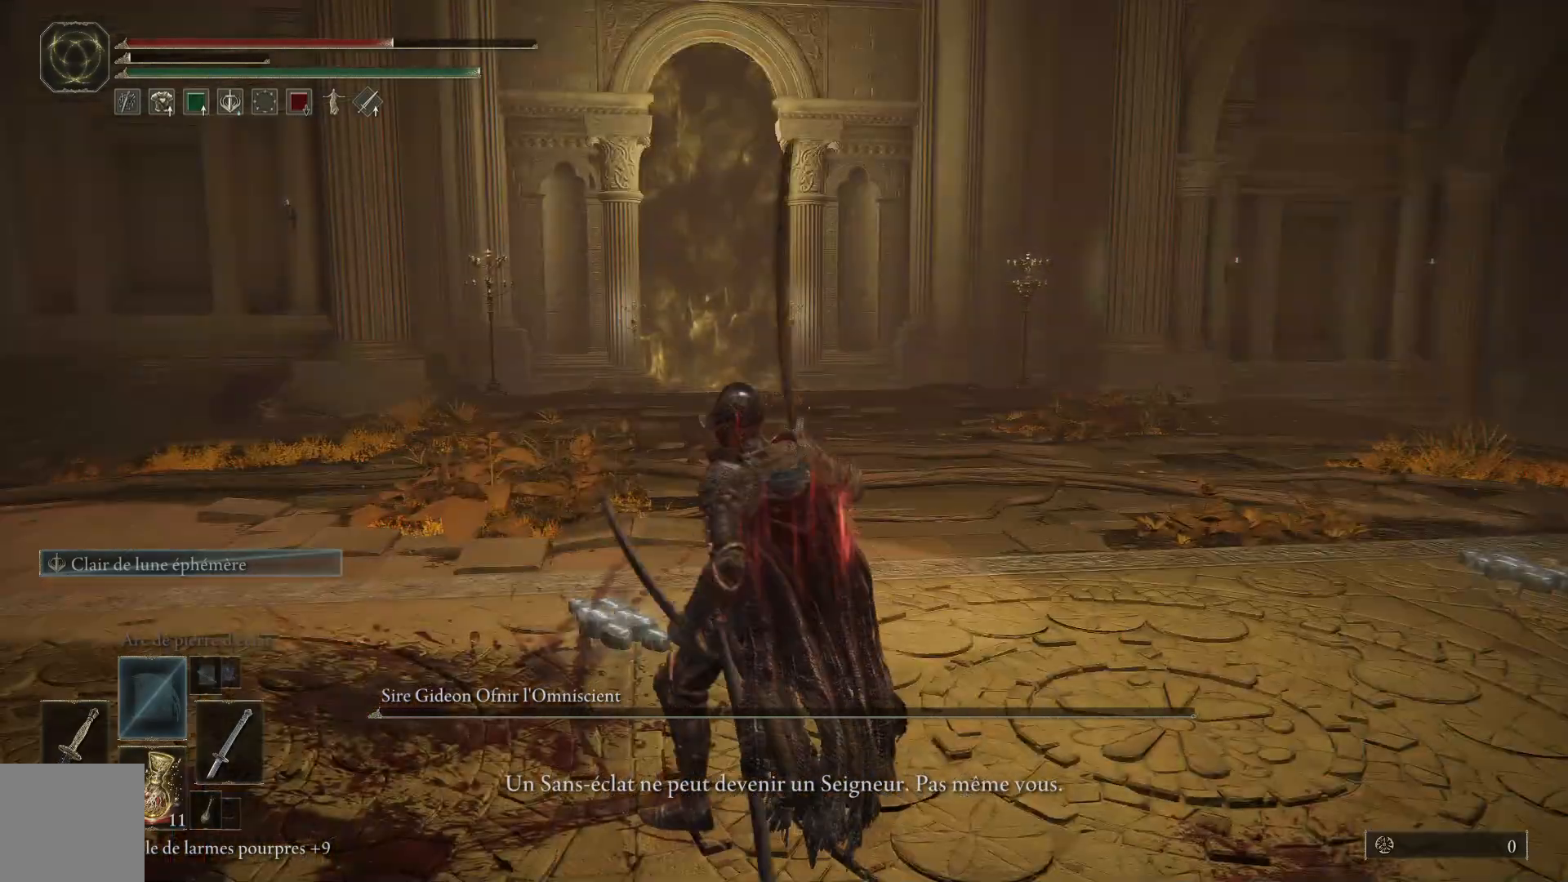
{"buttons": [], "left_stick": "center", "right_stick": "center", "events": []}
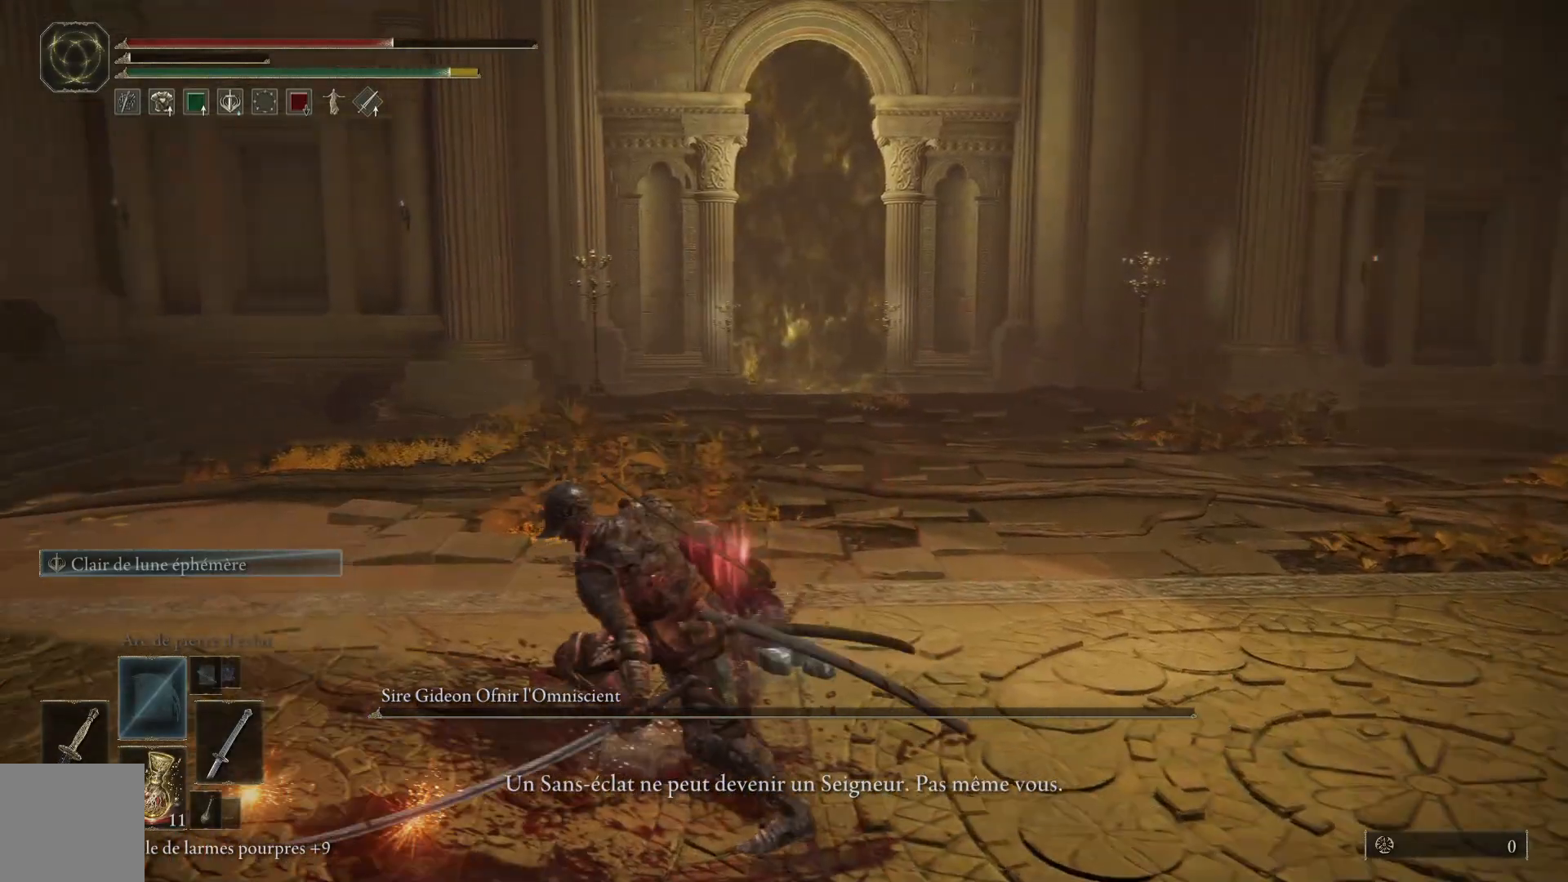
{"buttons": [], "left_stick": "center", "right_stick": "center", "events": []}
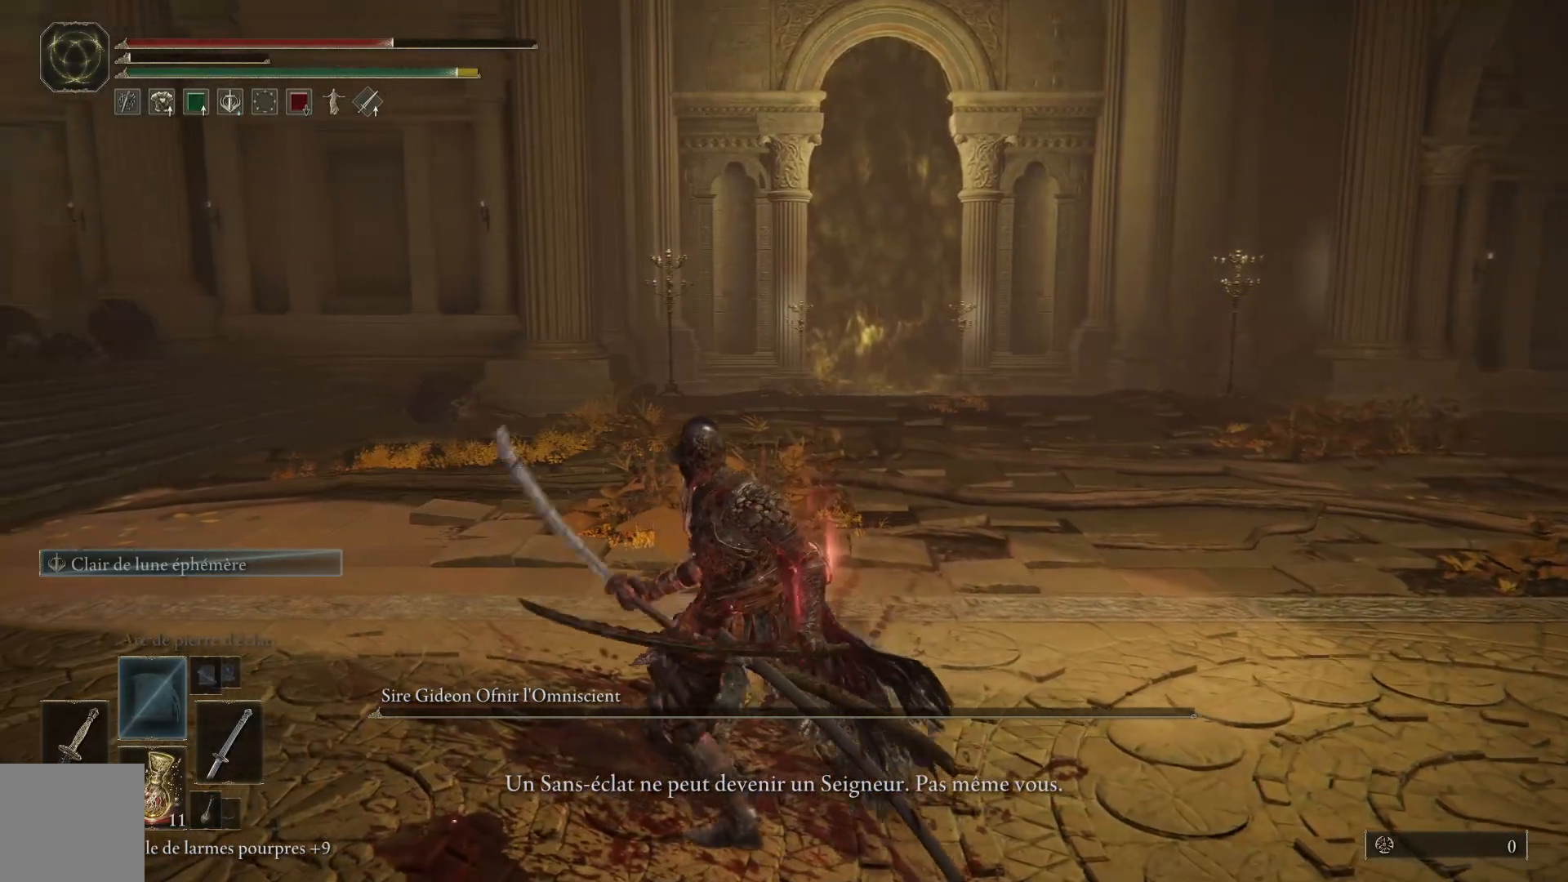
{"buttons": [], "left_stick": "down", "right_stick": "down-left", "events": [[167, "left_stick", "right"], [233, "left_stick", "down-right"], [450, "left_stick", "down"], [450, "right_stick", "down-left"]]}
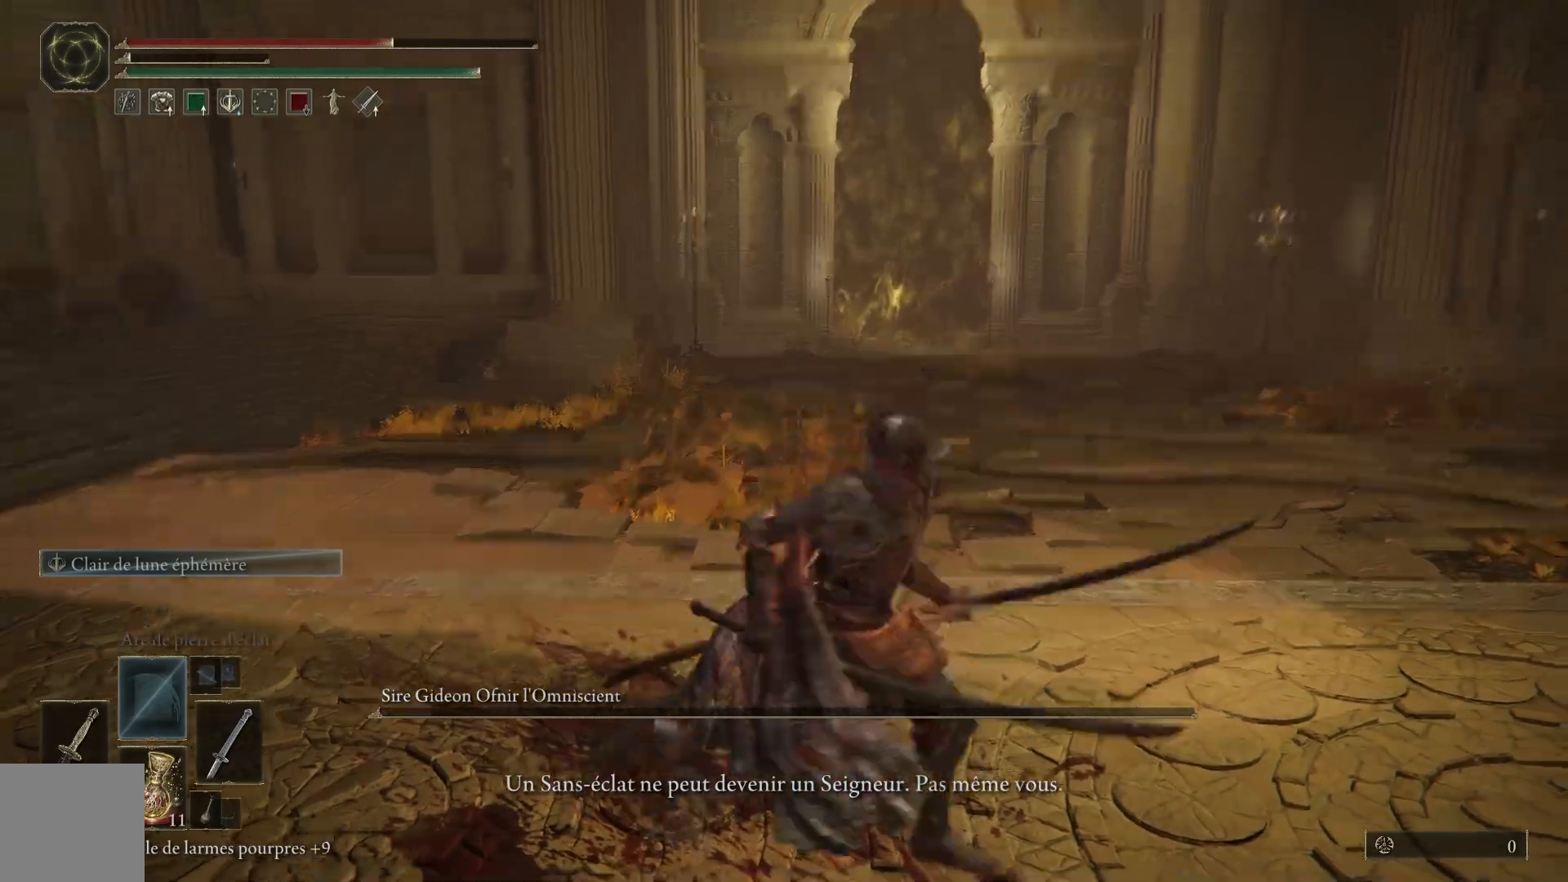
{"buttons": [], "left_stick": "down-right", "right_stick": "left", "events": [[67, "right_stick", "left"], [200, "left_stick", "down-right"]]}
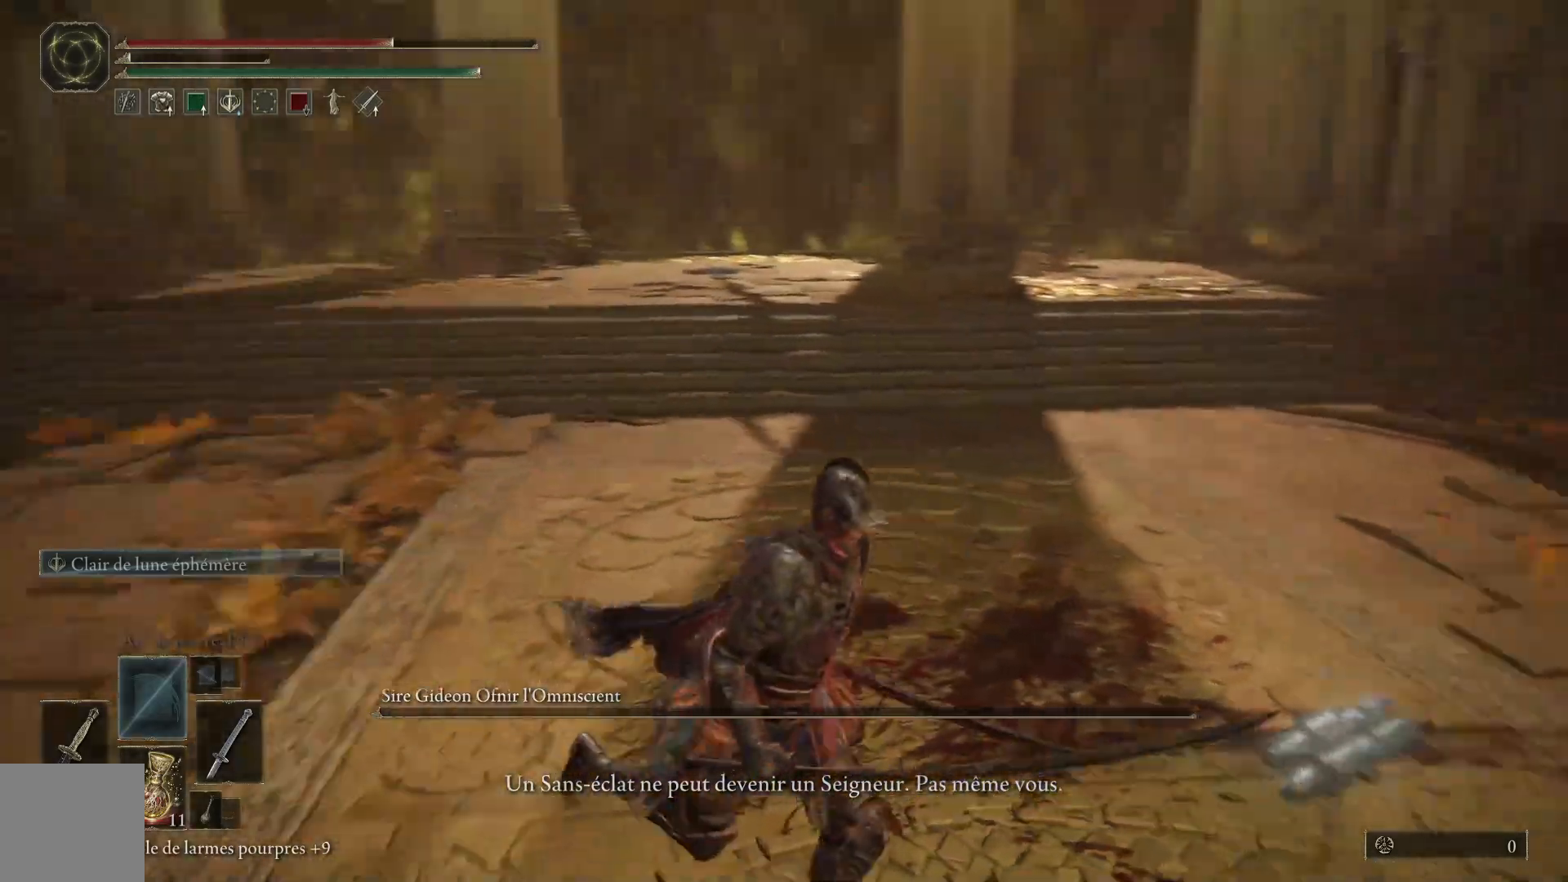
{"buttons": [], "left_stick": "up-right", "right_stick": "left", "events": [[67, "left_stick", "right"], [333, "left_stick", "up-right"]]}
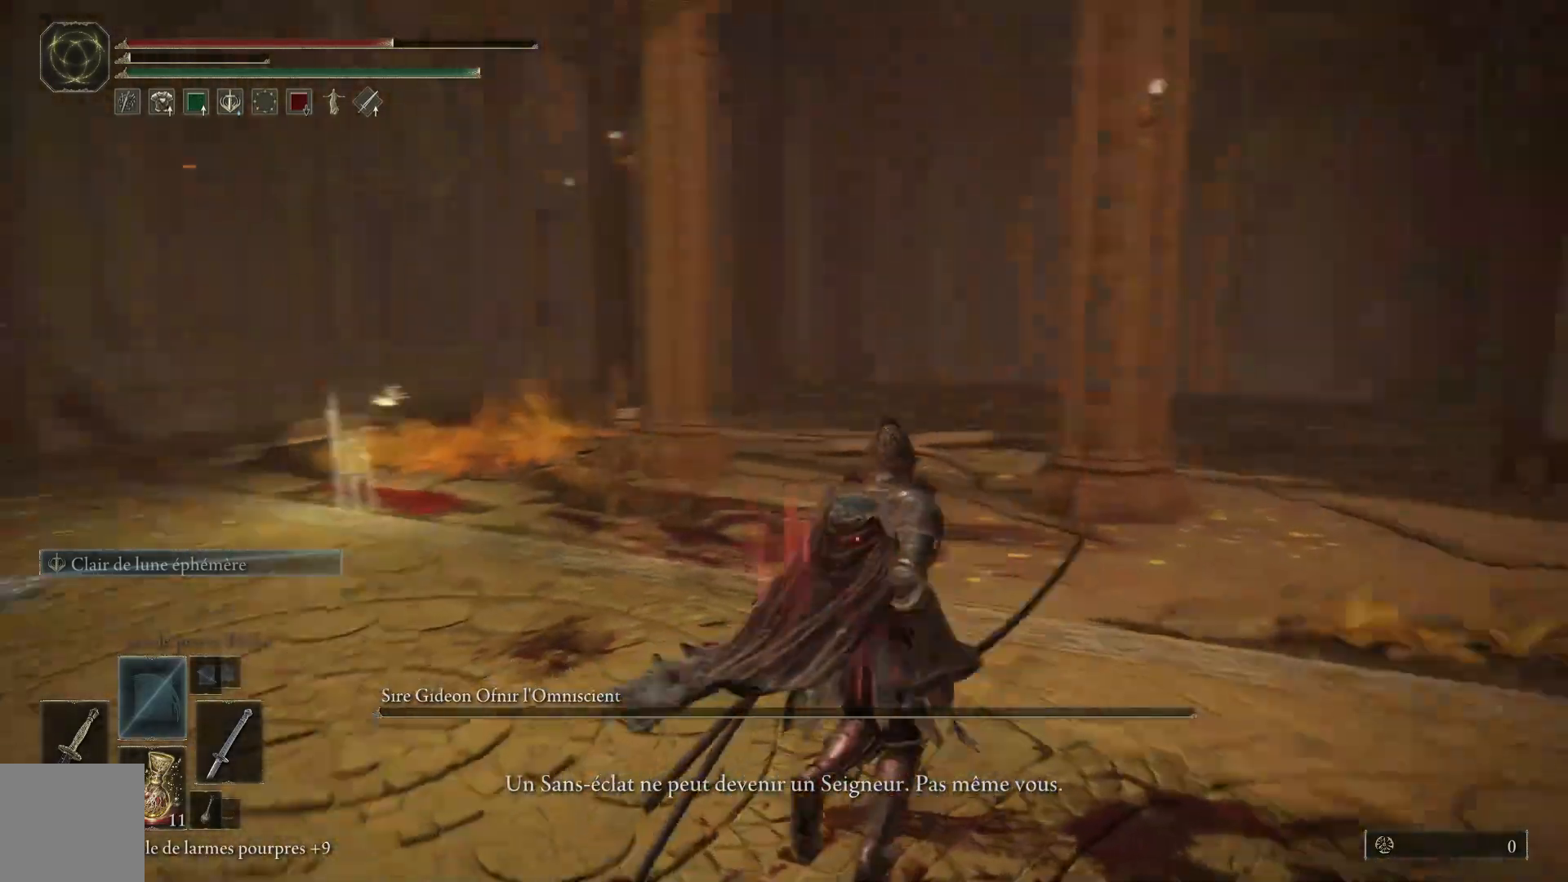
{"buttons": [], "left_stick": "up", "right_stick": "down-left", "events": [[50, "left_stick", "up"], [150, "right_stick", "center"], [433, "right_stick", "down-left"]]}
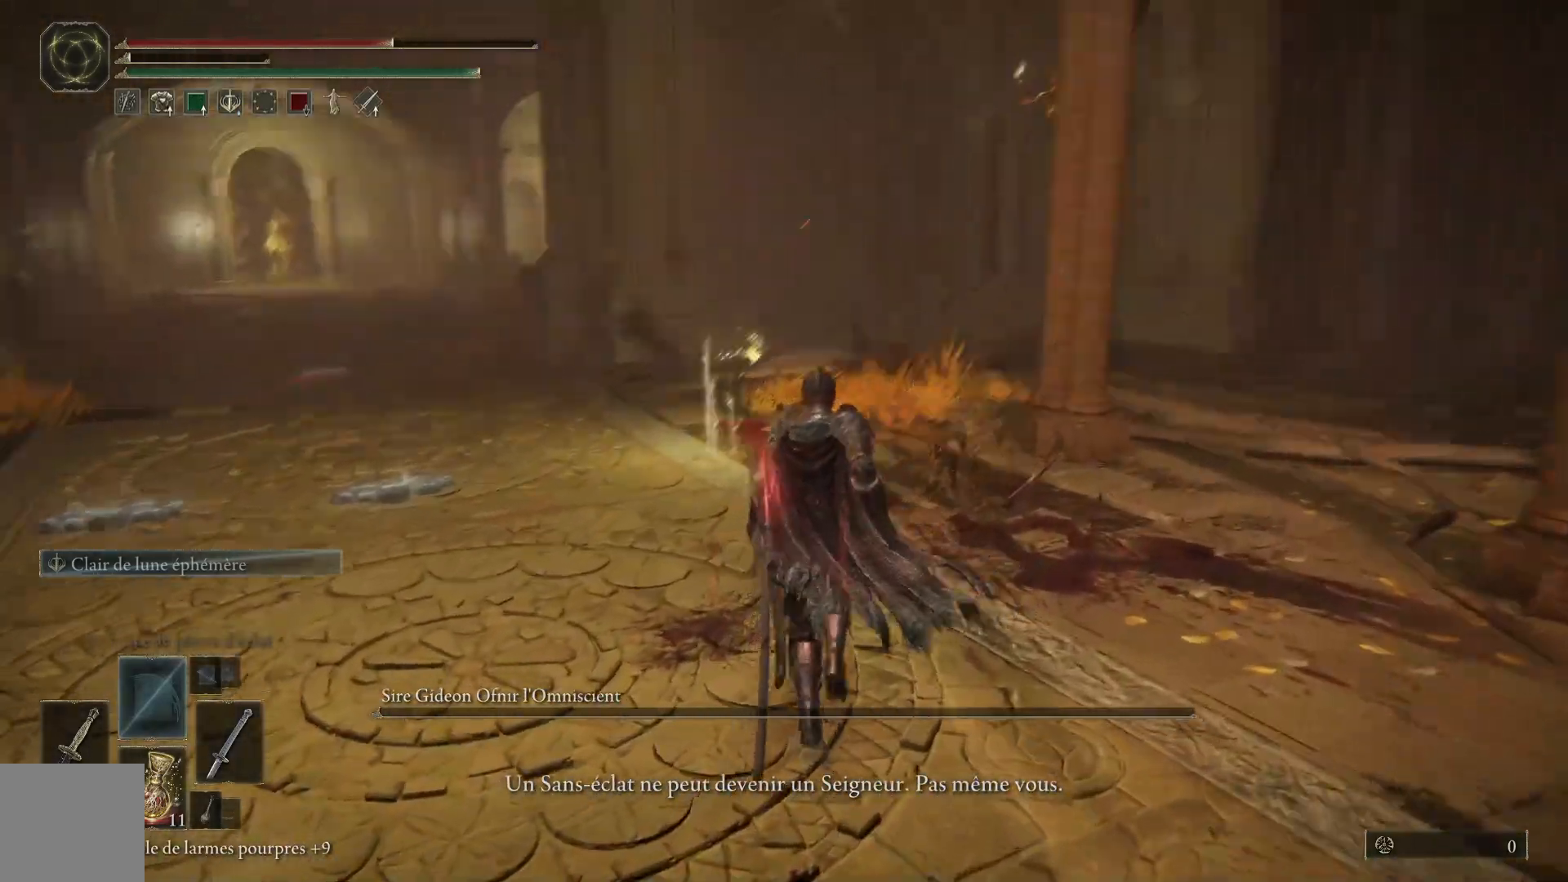
{"buttons": ["B"], "left_stick": "up", "right_stick": "center", "events": [[133, "right_stick", "center"], [250, "B", "down"]]}
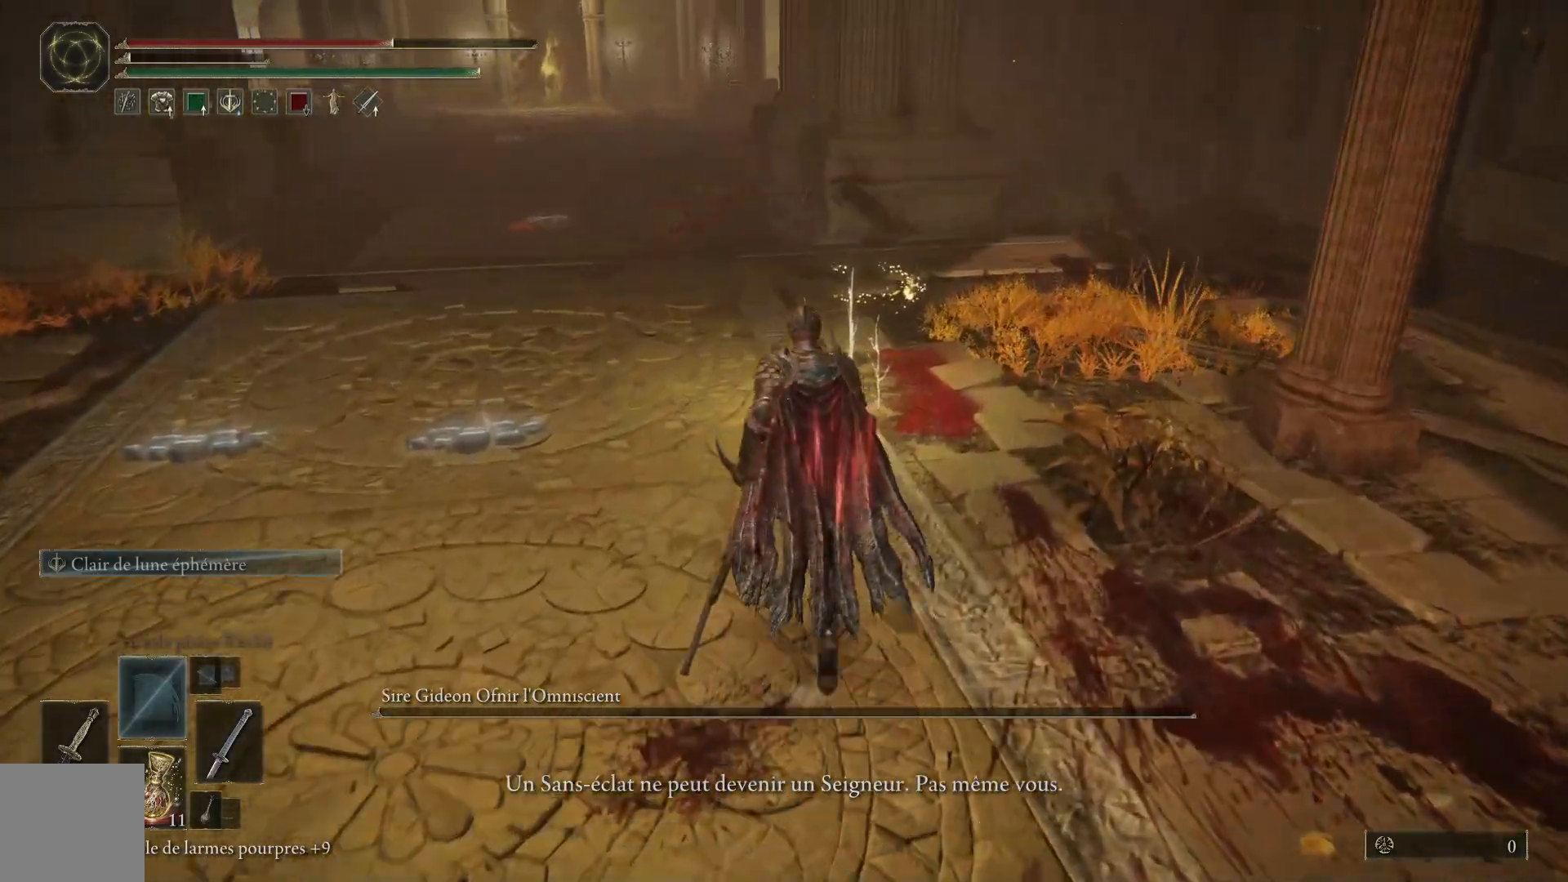
{"buttons": ["B", "Y"], "left_stick": "up", "right_stick": "center", "events": [[267, "Y", "down"], [383, "Y", "up"], [450, "Y", "down"]]}
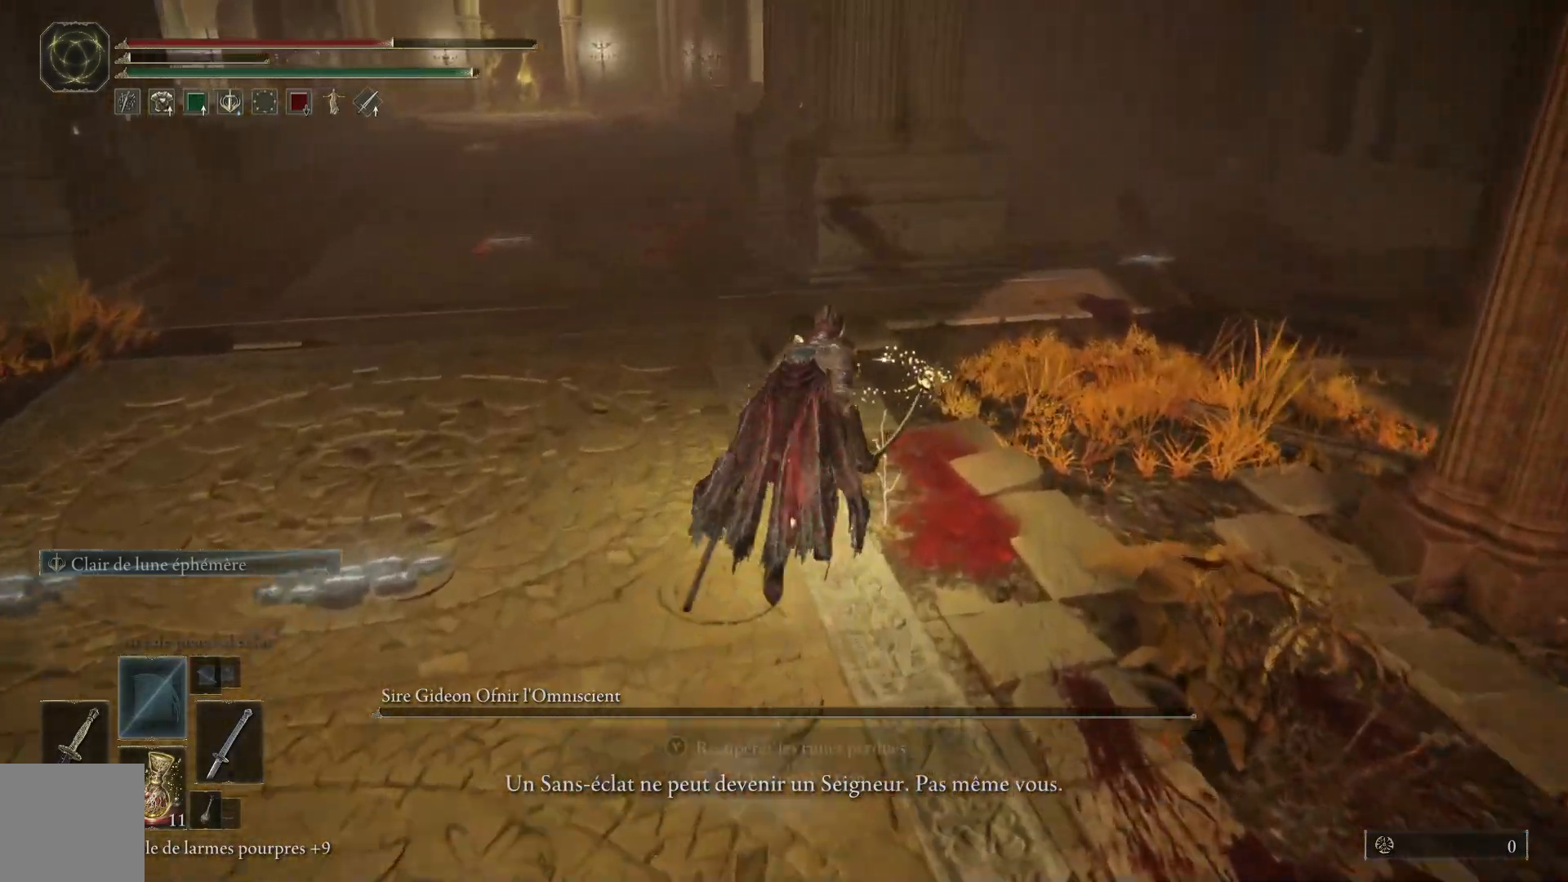
{"buttons": [], "left_stick": "up-left", "right_stick": "center", "events": [[50, "Y", "up"], [117, "Y", "down"], [217, "Y", "up"], [350, "B", "up"], [433, "left_stick", "up-left"]]}
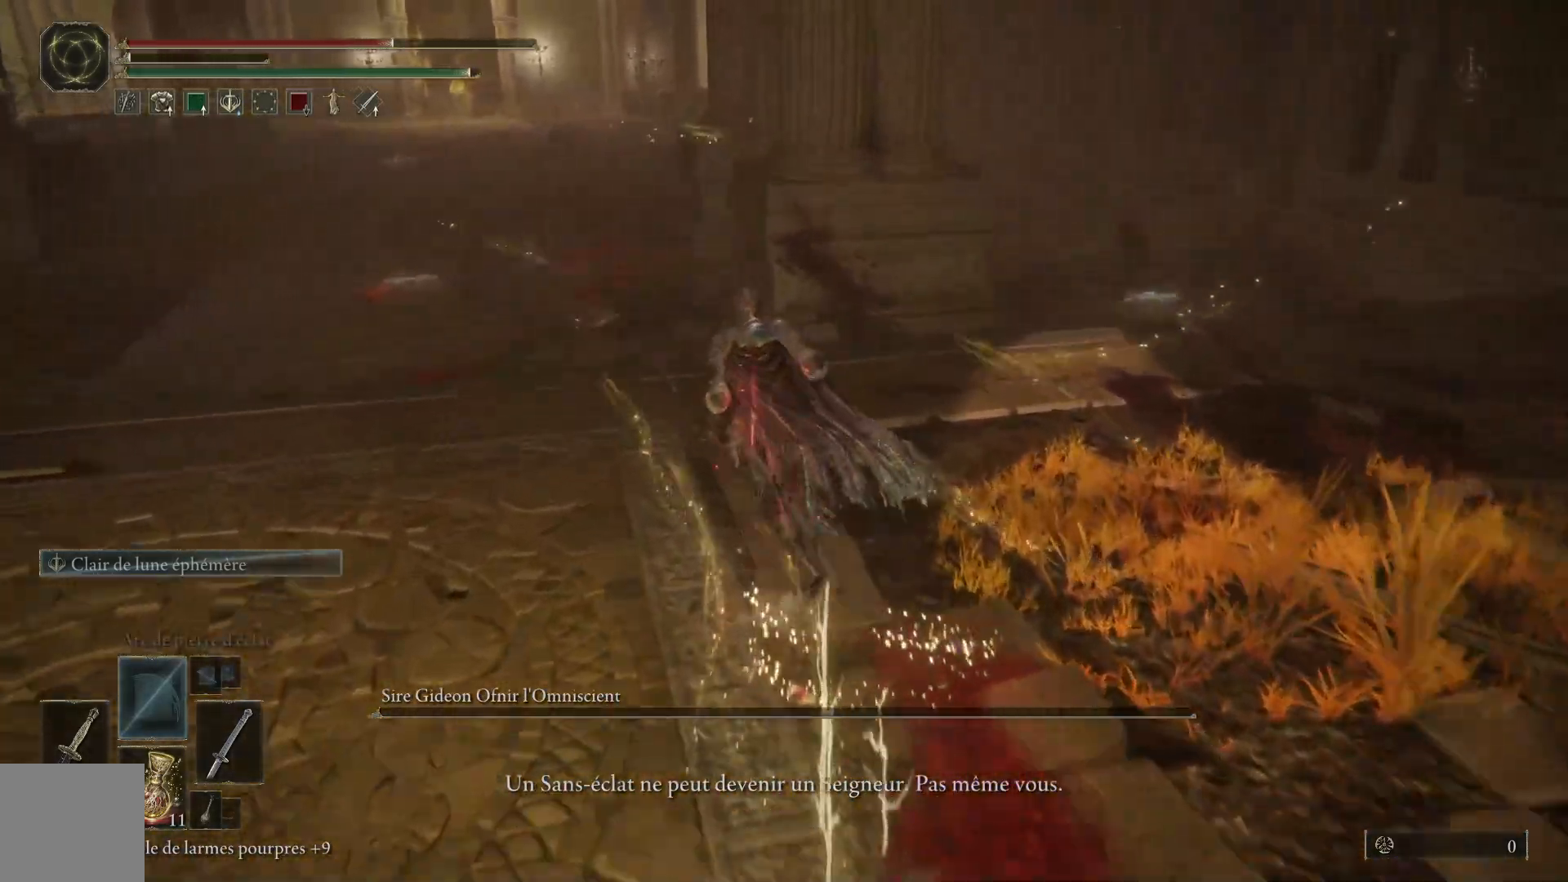
{"buttons": [], "left_stick": "down-left", "right_stick": "left", "events": [[117, "right_stick", "left"], [183, "left_stick", "left"], [450, "left_stick", "down-left"]]}
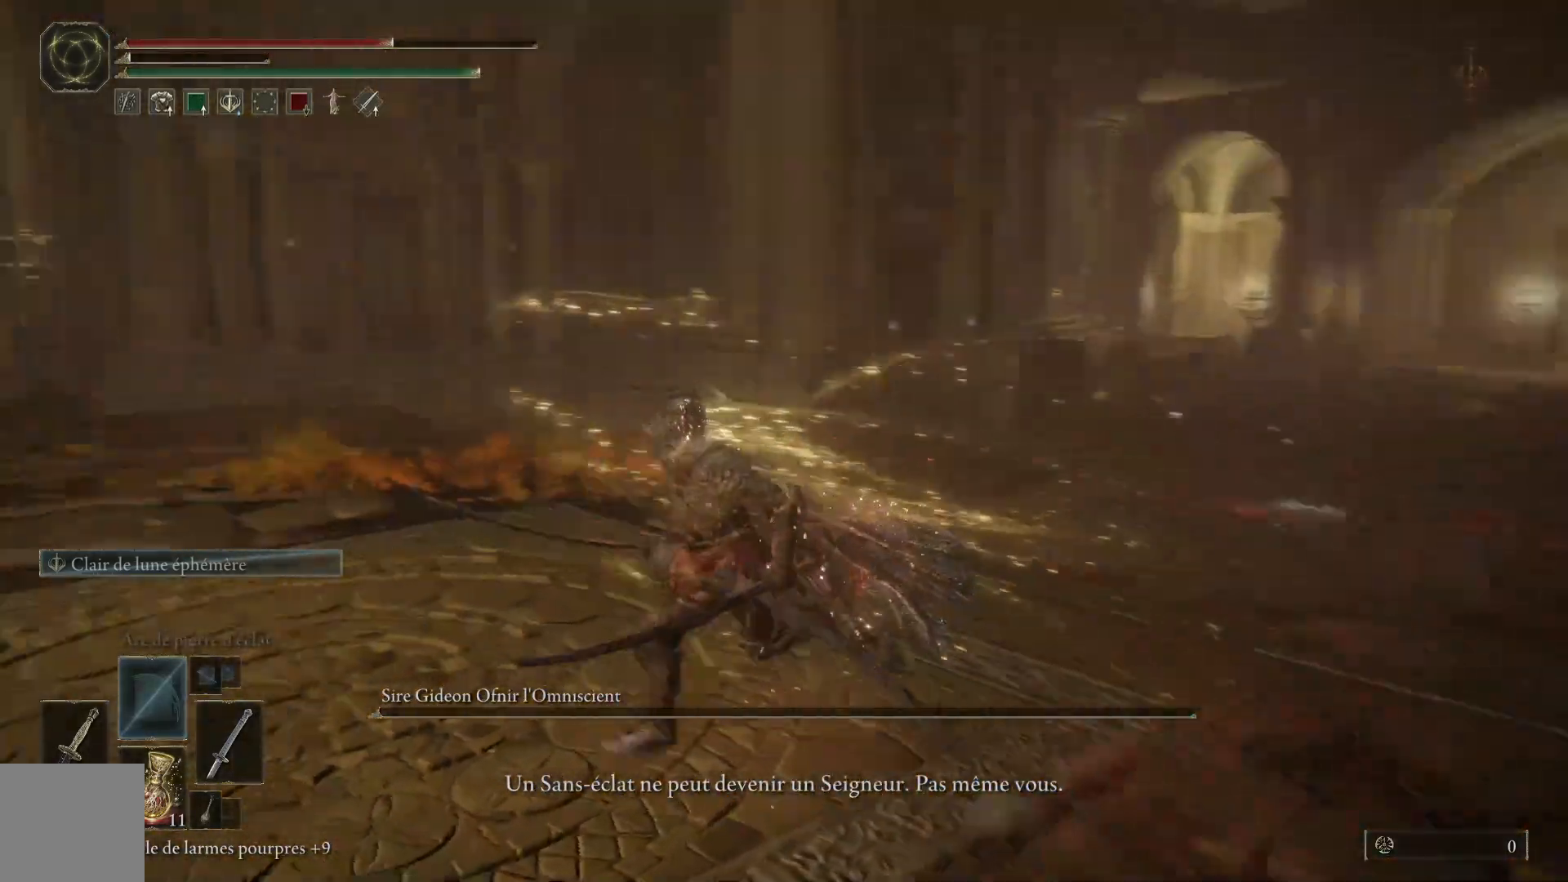
{"buttons": [], "left_stick": "left", "right_stick": "left", "events": [[500, "left_stick", "left"]]}
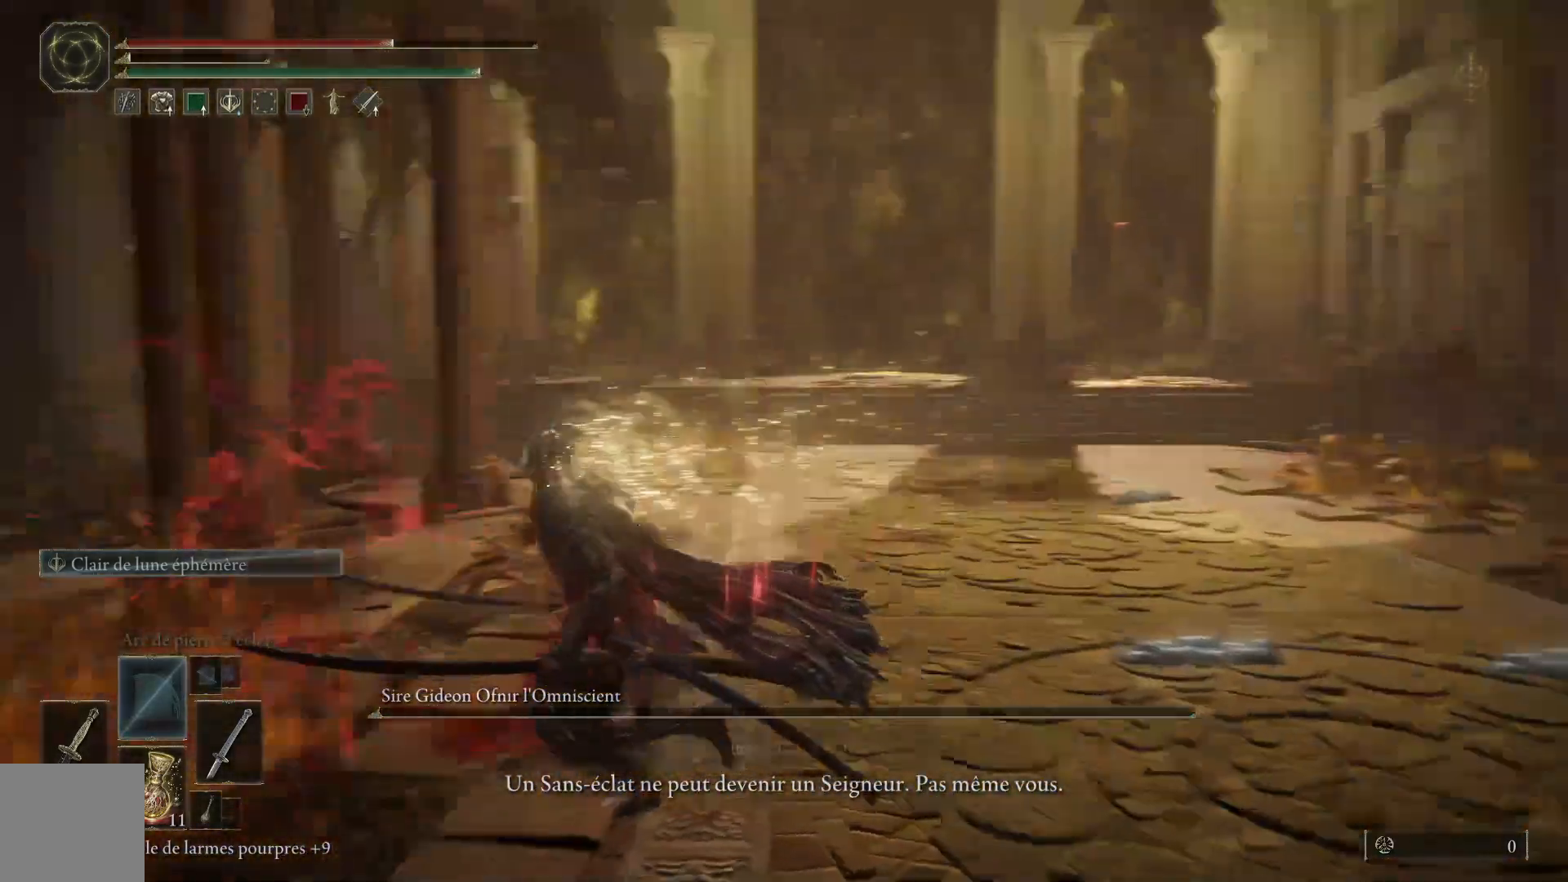
{"buttons": [], "left_stick": "up-left", "right_stick": "down-right", "events": [[67, "right_stick", "center"], [150, "left_stick", "up-left"], [450, "right_stick", "down-right"]]}
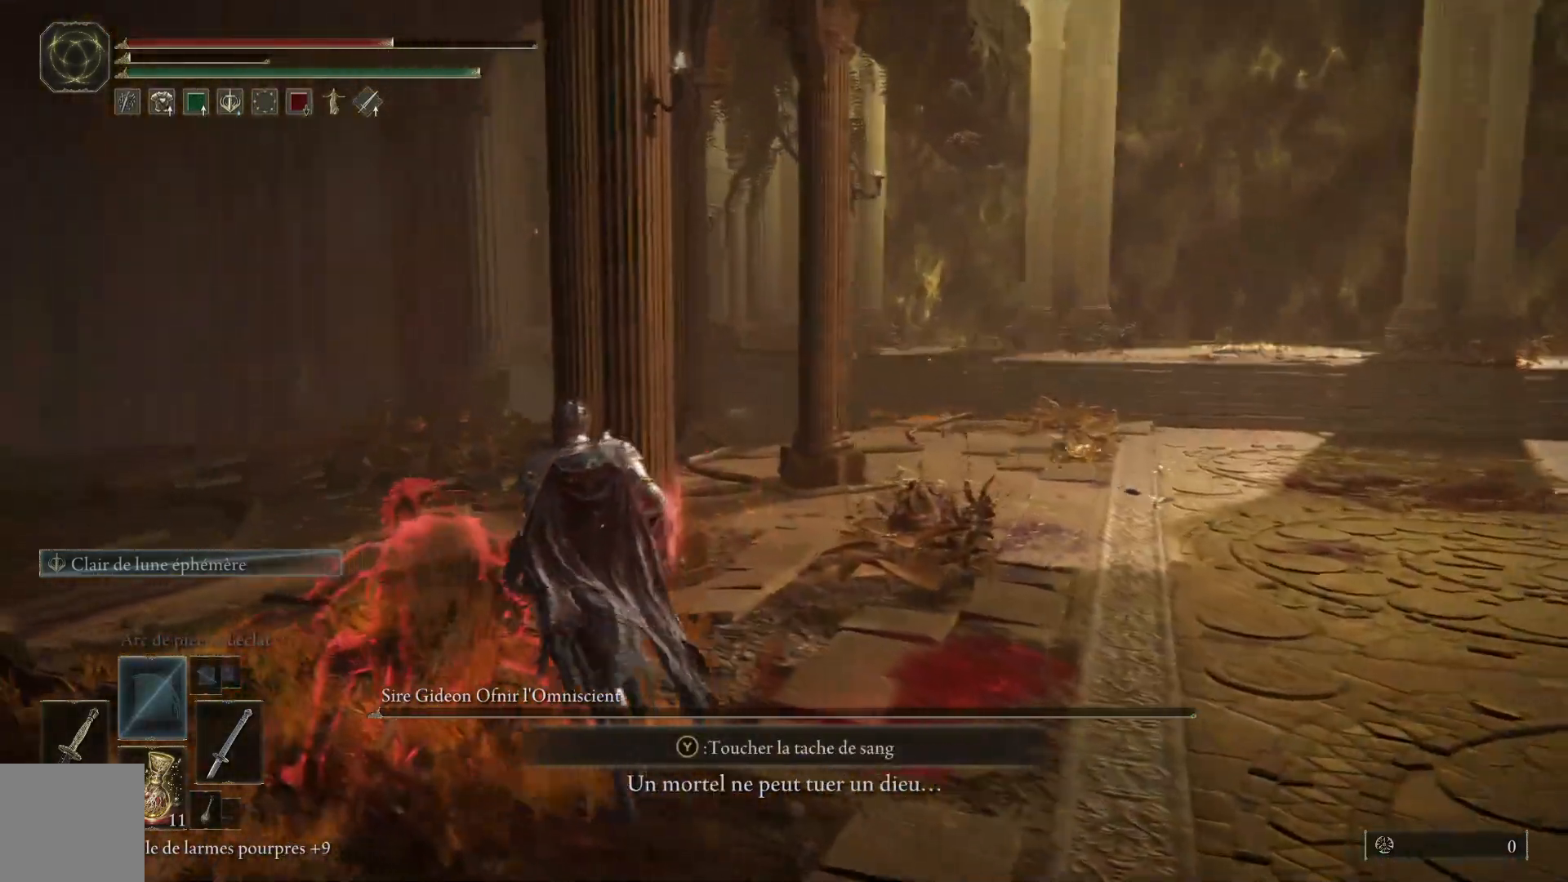
{"buttons": [], "left_stick": "up-left", "right_stick": "down-right", "events": []}
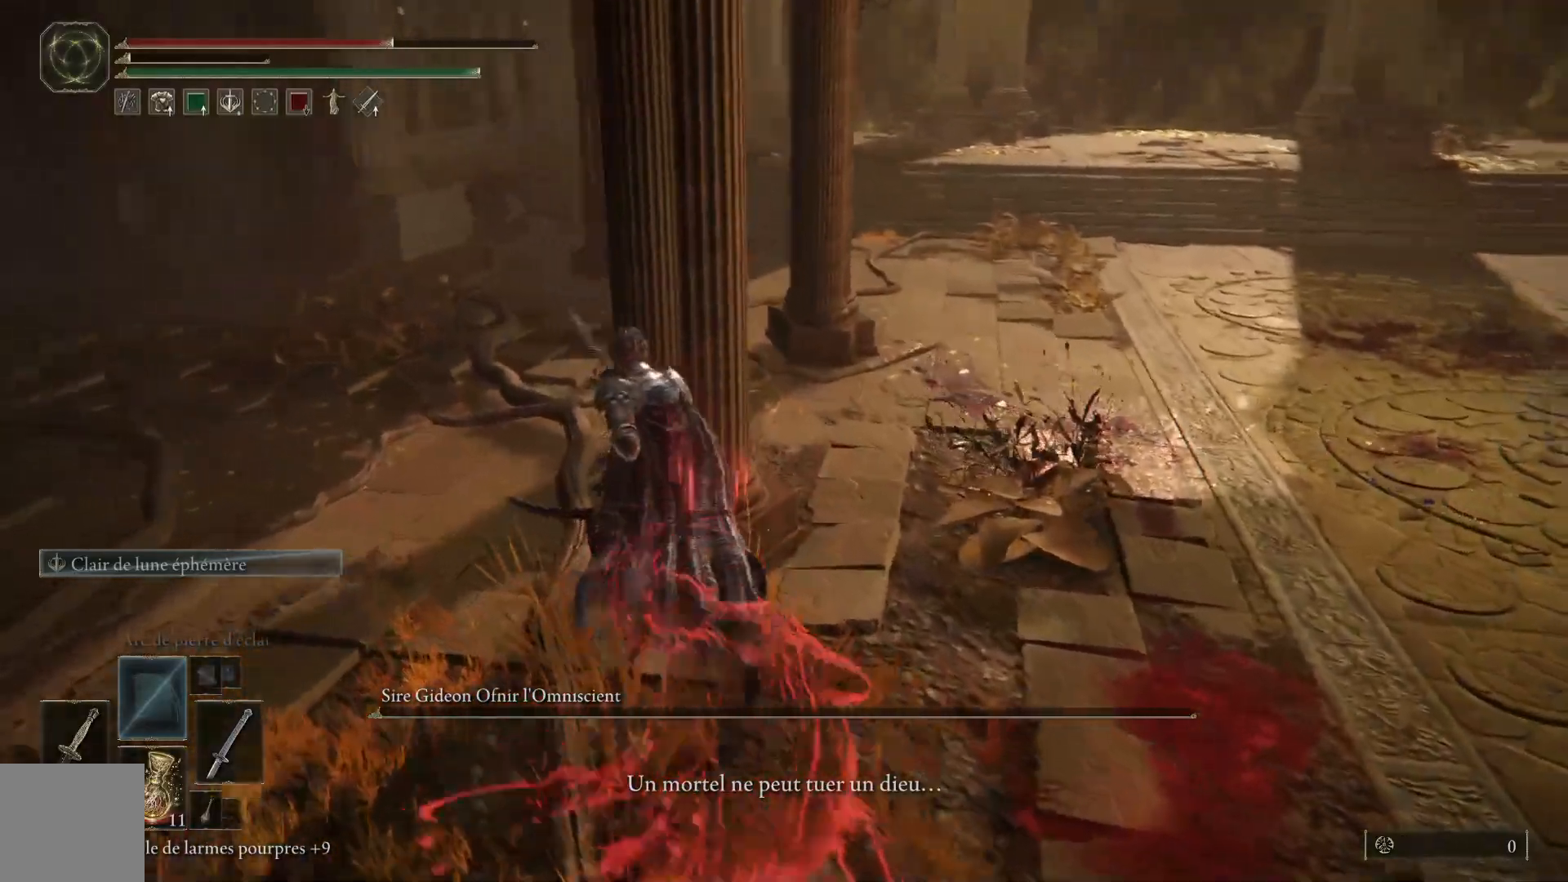
{"buttons": [], "left_stick": "up-left", "right_stick": "right", "events": [[100, "left_stick", "left"], [433, "left_stick", "up-left"], [450, "right_stick", "right"]]}
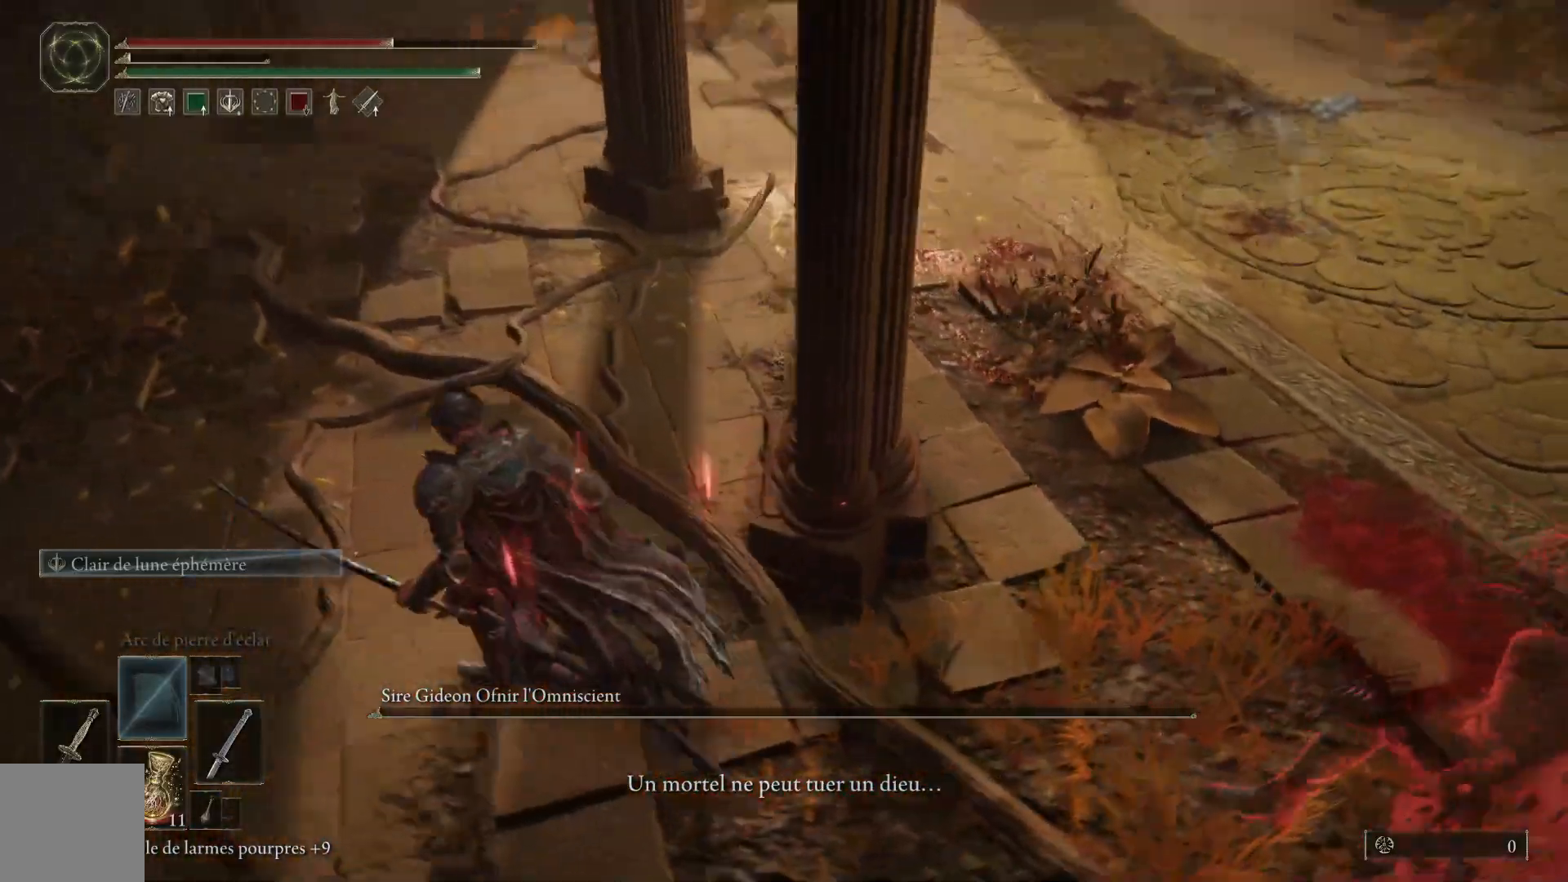
{"buttons": [], "left_stick": "center", "right_stick": "center", "events": [[83, "right_stick", "up-right"], [183, "left_stick", "center"], [383, "right_stick", "right"], [483, "right_stick", "center"]]}
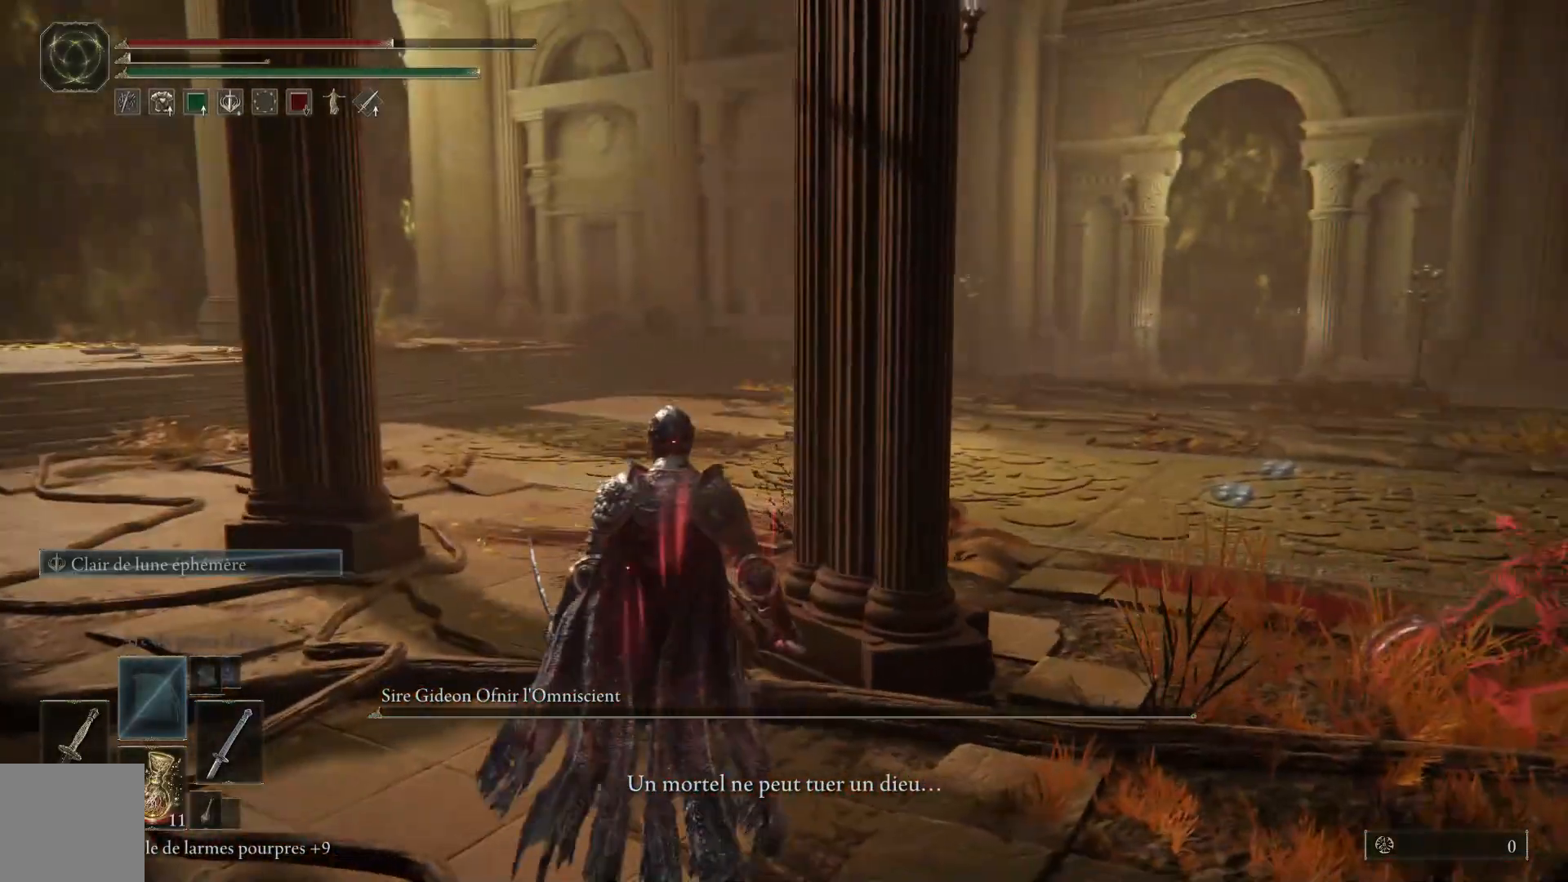
{"buttons": [], "left_stick": "up-left", "right_stick": "center", "events": [[150, "right_stick", "down-right"], [333, "left_stick", "up-left"], [467, "right_stick", "center"]]}
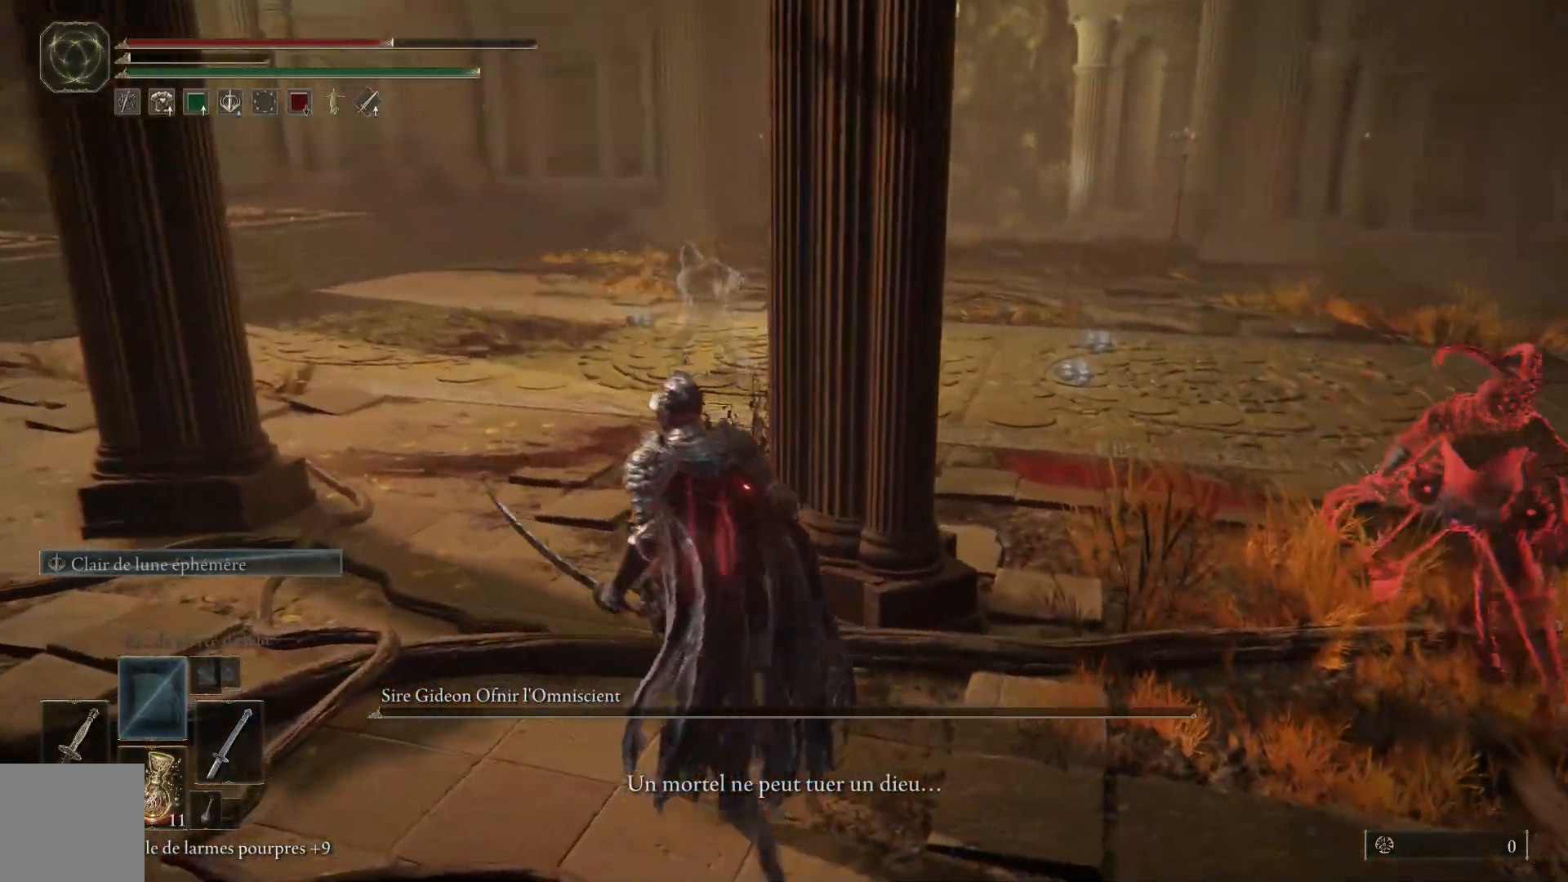
{"buttons": [], "left_stick": "left", "right_stick": "right", "events": [[117, "right_stick", "right"], [350, "left_stick", "left"]]}
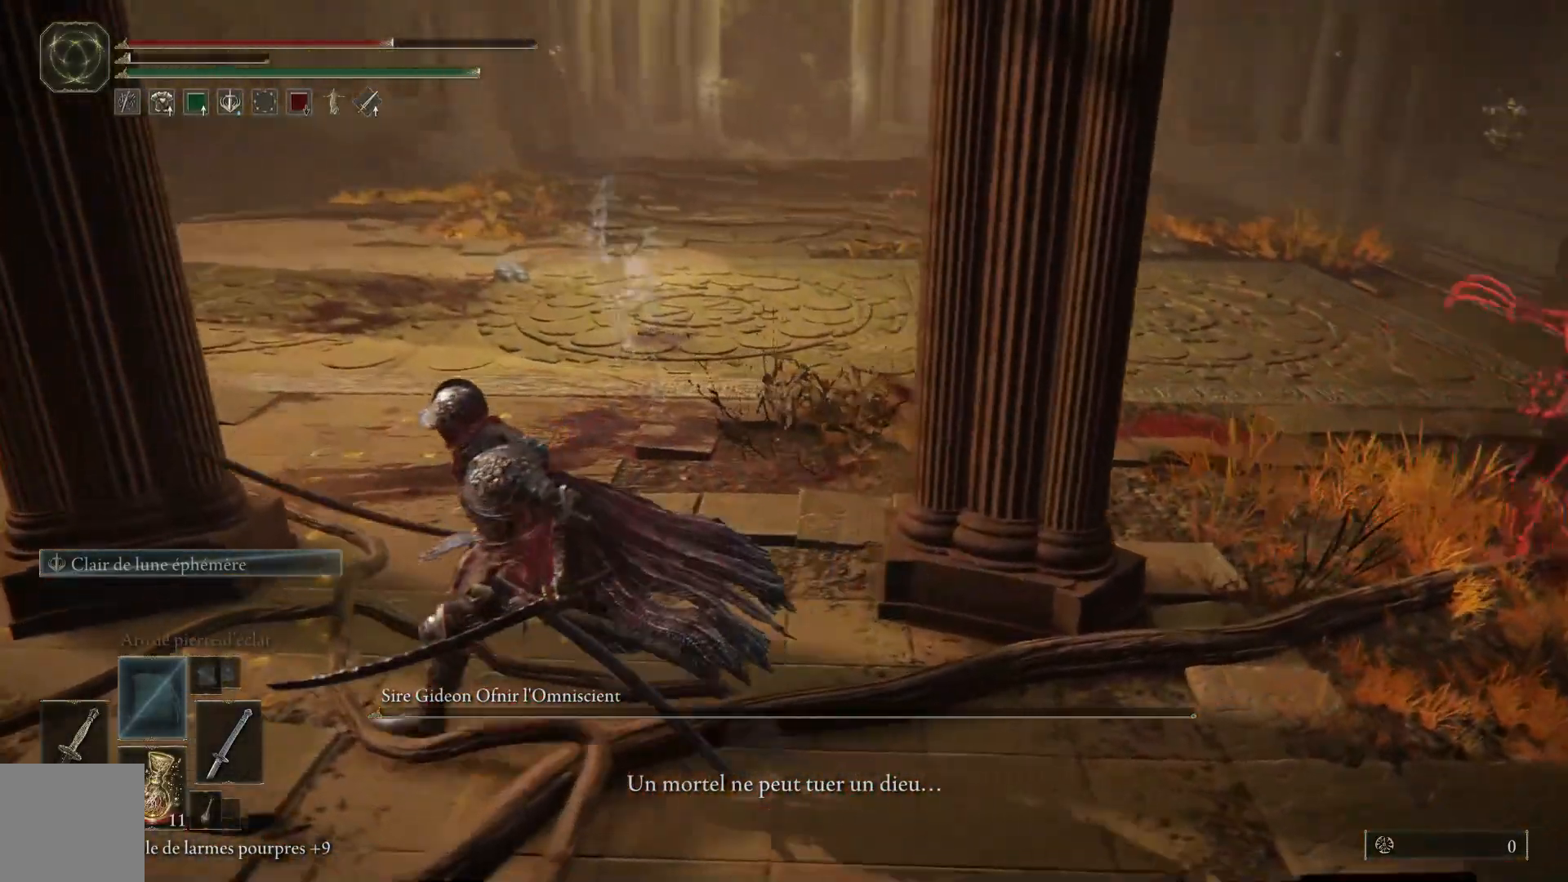
{"buttons": [], "left_stick": "center", "right_stick": "center", "events": [[67, "right_stick", "center"], [267, "left_stick", "up-left"], [383, "left_stick", "center"]]}